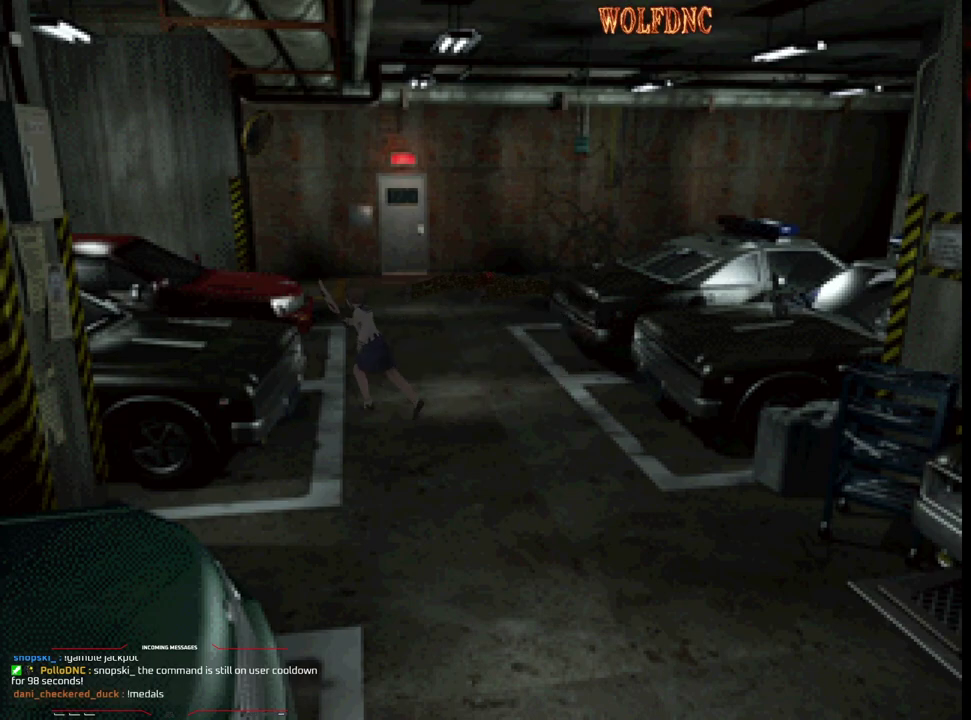
Gameplay with a controller (PlayStation layout); each line is a JSON object with the inputs held at the frame after it. "events" lists button and stick changes between this image and that frame as [ms after this image, input, new state], when the widget could be followed in between. Not read: L3 R3.
{"buttons": ["SQUARE", "DPAD_UP"], "events": [[83, "CROSS", "up"], [217, "CROSS", "down"], [367, "CROSS", "up"], [417, "CROSS", "down"], [500, "CROSS", "up"], [500, "DPAD_RIGHT", "up"]]}
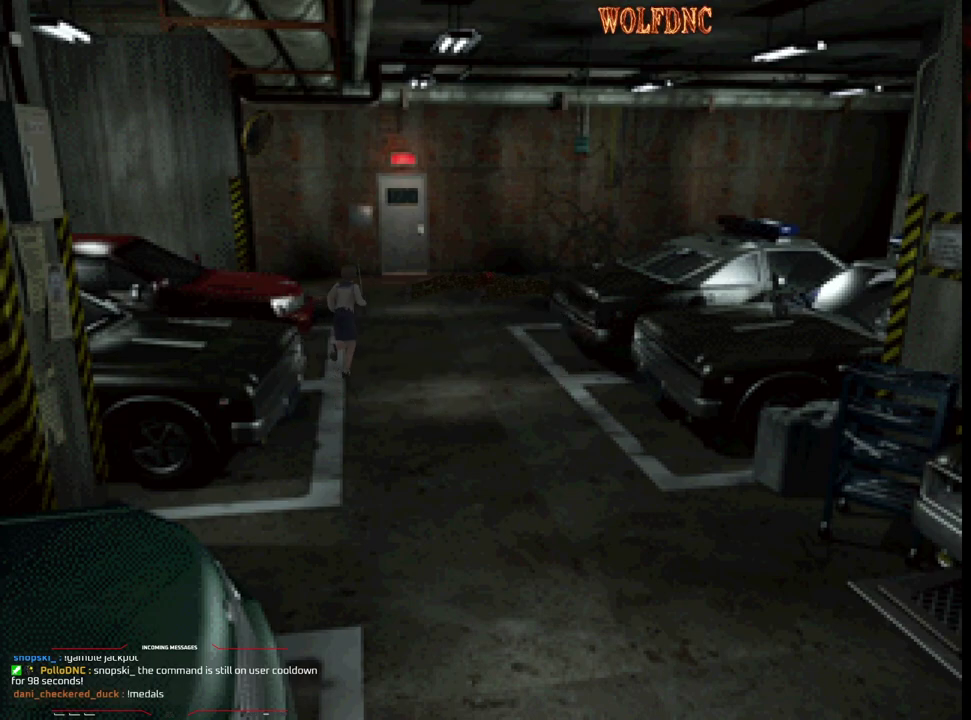
{"buttons": ["SQUARE", "DPAD_UP", "DPAD_LEFT"], "events": [[50, "CROSS", "down"], [183, "DPAD_LEFT", "down"], [333, "CROSS", "up"], [383, "CROSS", "down"], [467, "CROSS", "up"]]}
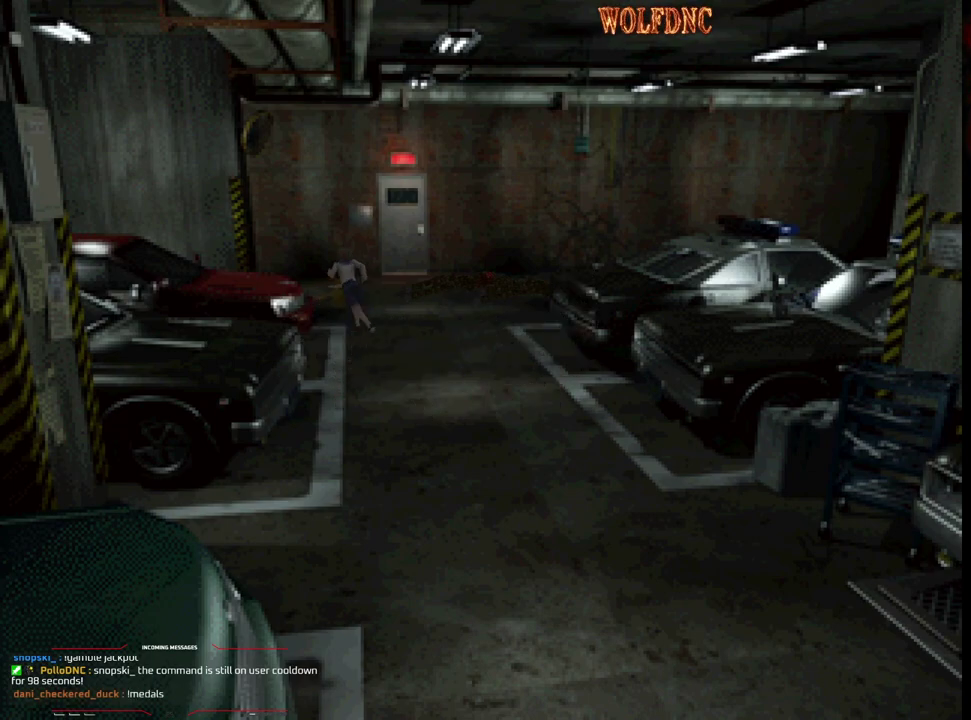
{"buttons": ["CROSS", "SQUARE", "DPAD_UP", "DPAD_LEFT"], "events": [[67, "CROSS", "down"], [200, "CROSS", "up"], [200, "DPAD_LEFT", "up"], [200, "DPAD_RIGHT", "down"], [250, "CROSS", "down"], [400, "DPAD_LEFT", "down"], [433, "DPAD_RIGHT", "up"]]}
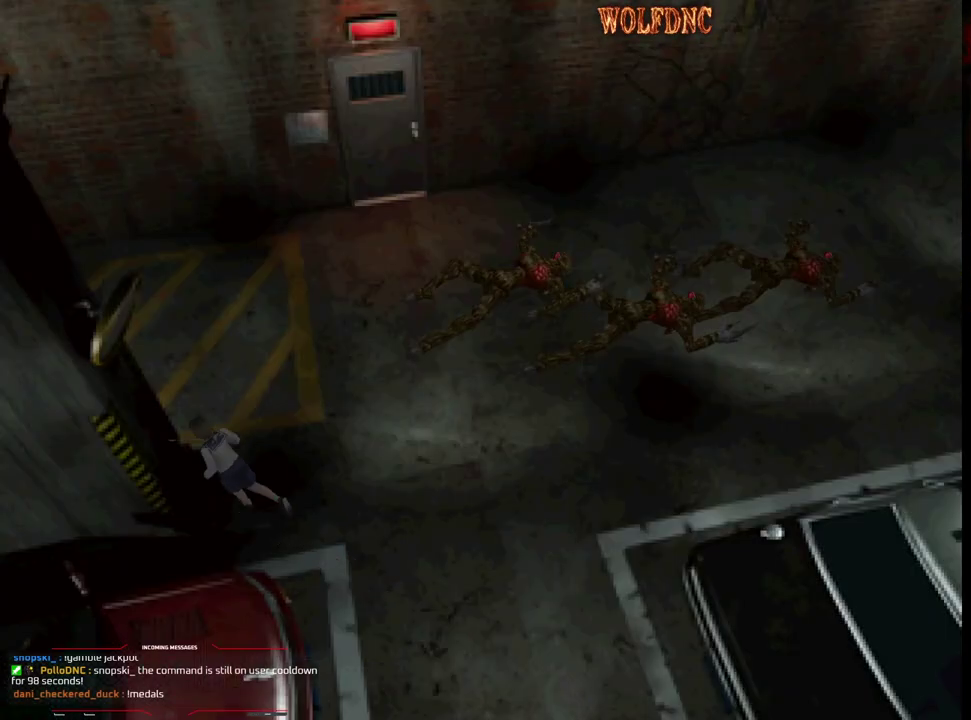
{"buttons": ["CROSS", "SQUARE", "DPAD_UP", "DPAD_LEFT"], "events": [[33, "CROSS", "up"], [83, "CROSS", "down"], [183, "DPAD_LEFT", "up"], [183, "DPAD_RIGHT", "down"], [217, "CROSS", "up"], [267, "CROSS", "down"], [417, "DPAD_RIGHT", "up"], [500, "DPAD_LEFT", "down"]]}
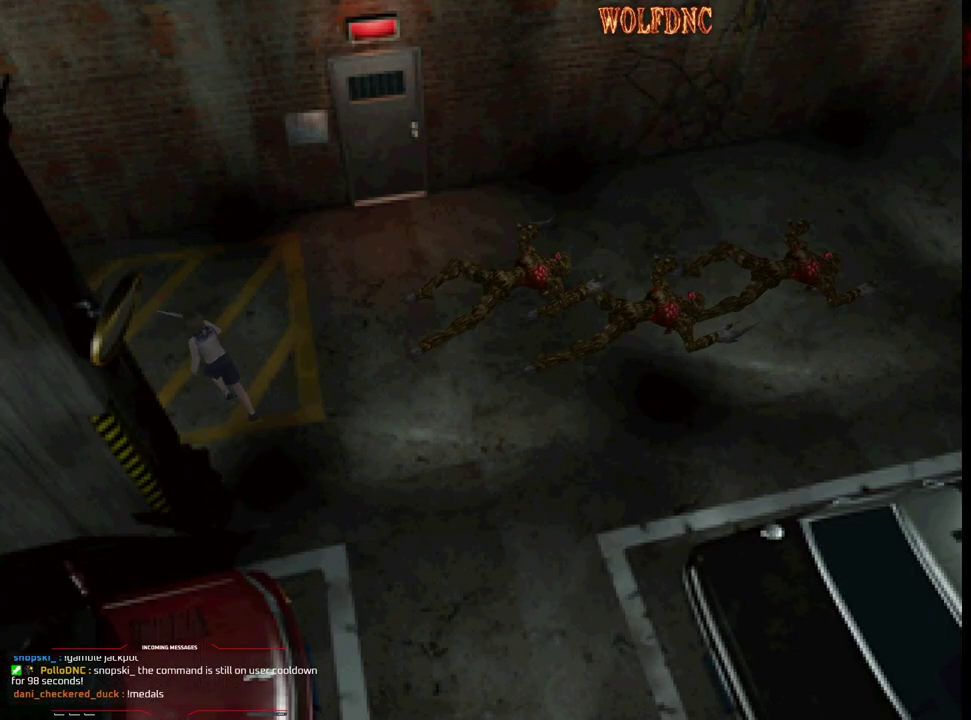
{"buttons": ["SQUARE", "DPAD_UP", "DPAD_RIGHT"], "events": [[100, "CROSS", "up"], [150, "CROSS", "down"], [233, "DPAD_LEFT", "up"], [283, "CROSS", "up"], [283, "DPAD_RIGHT", "down"], [333, "CROSS", "down"], [467, "CROSS", "up"]]}
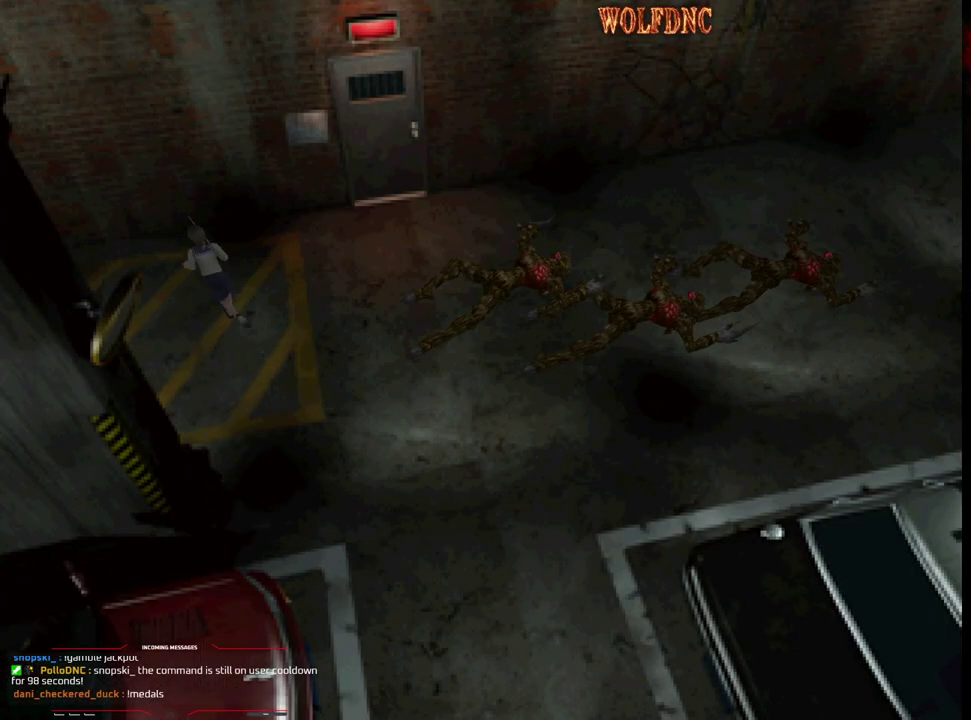
{"buttons": ["CROSS", "SQUARE", "DPAD_UP", "DPAD_LEFT"], "events": [[17, "CROSS", "down"], [117, "DPAD_RIGHT", "up"], [250, "DPAD_LEFT", "down"], [350, "CROSS", "up"], [400, "CROSS", "down"]]}
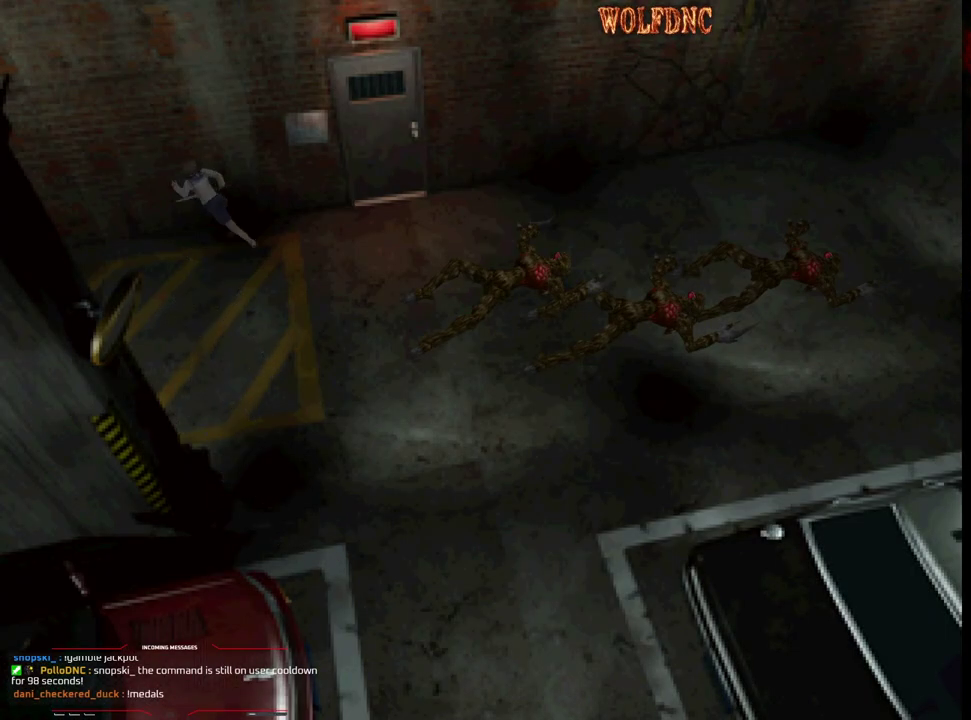
{"buttons": ["SQUARE", "DPAD_UP", "DPAD_LEFT"], "events": [[33, "CROSS", "up"], [133, "CROSS", "down"], [267, "CROSS", "up"], [317, "CROSS", "down"], [450, "CROSS", "up"]]}
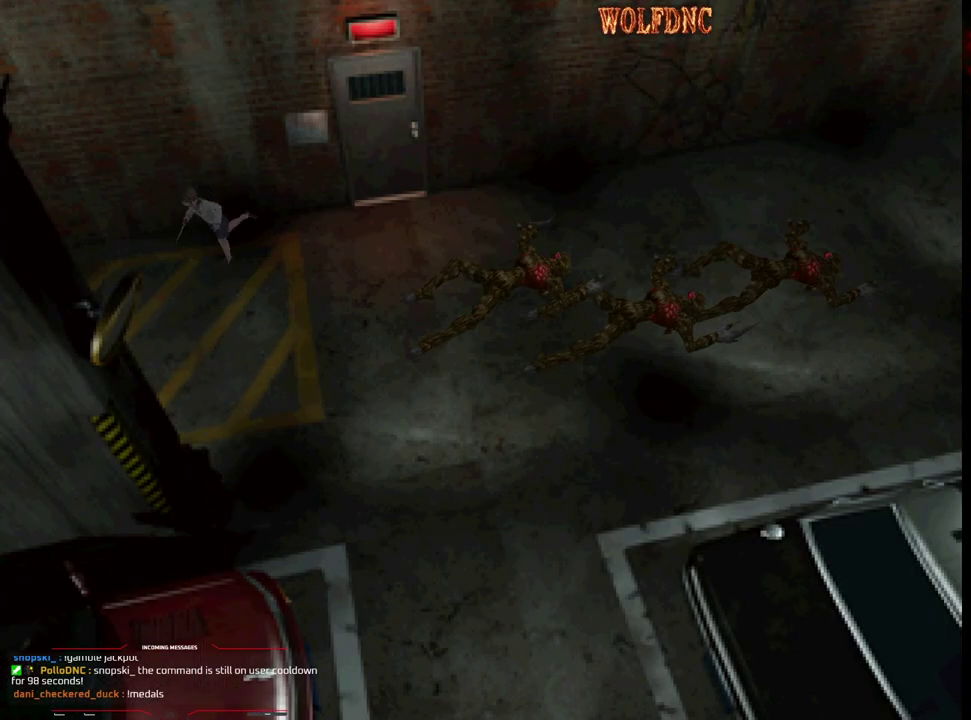
{"buttons": ["CROSS", "SQUARE", "DPAD_UP"], "events": [[50, "CROSS", "down"], [183, "CROSS", "up"], [233, "CROSS", "down"], [417, "DPAD_LEFT", "up"]]}
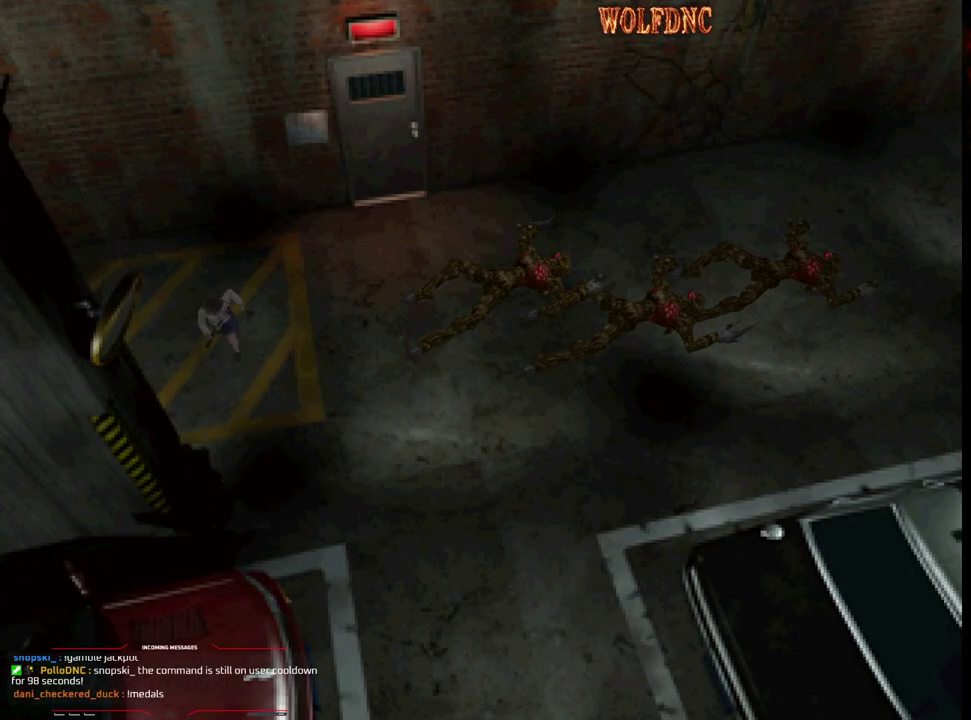
{"buttons": ["CROSS", "SQUARE", "DPAD_UP"], "events": [[17, "CROSS", "up"], [117, "CROSS", "down"], [200, "CROSS", "up"], [250, "DPAD_RIGHT", "down"], [300, "CROSS", "down"], [400, "CROSS", "up"], [400, "DPAD_RIGHT", "up"], [467, "CROSS", "down"]]}
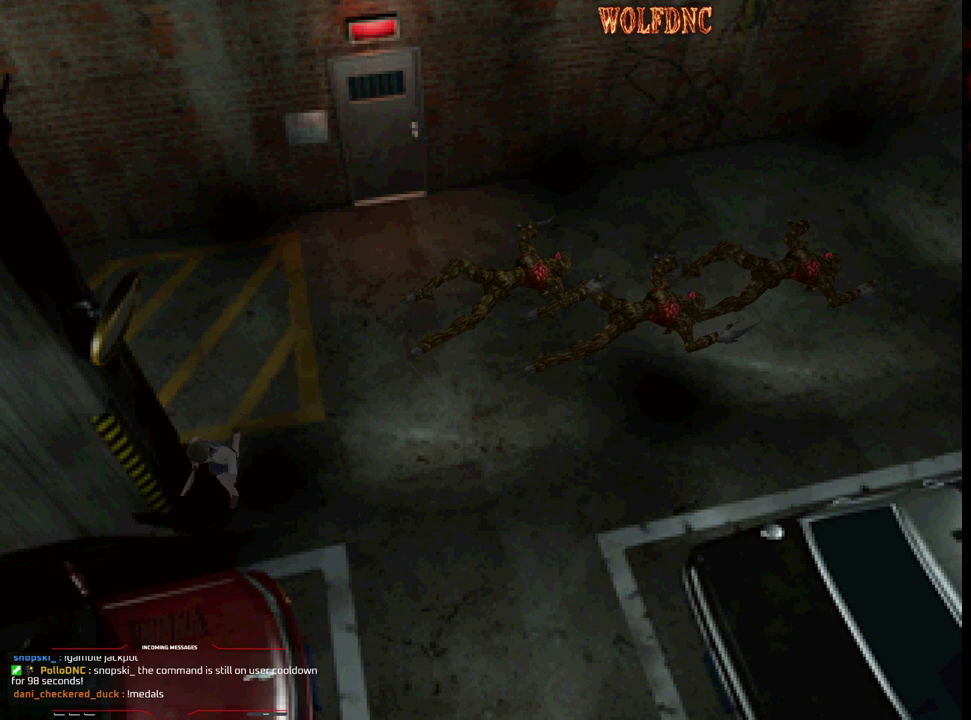
{"buttons": ["SQUARE", "DPAD_UP"], "events": [[17, "DPAD_LEFT", "down"], [117, "CROSS", "up"], [167, "CROSS", "down"], [300, "CROSS", "up"], [350, "CROSS", "down"], [350, "DPAD_LEFT", "up"], [483, "CROSS", "up"]]}
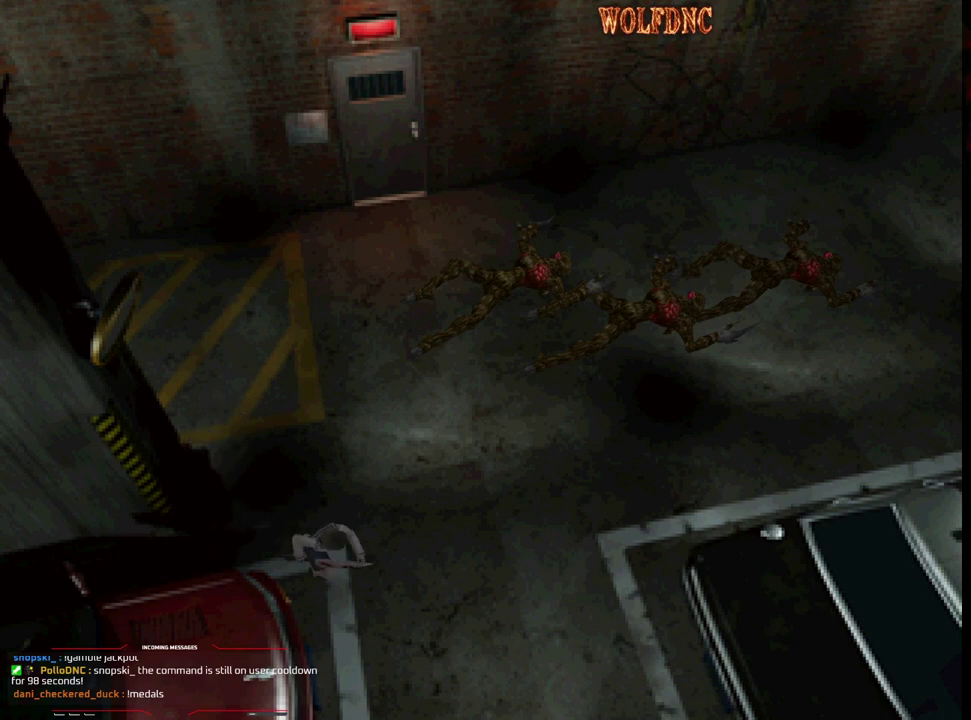
{"buttons": ["CROSS", "SQUARE", "DPAD_UP", "DPAD_RIGHT"], "events": [[33, "CROSS", "down"], [83, "DPAD_RIGHT", "down"], [133, "CROSS", "up"], [217, "CROSS", "down"], [367, "CROSS", "up"], [417, "CROSS", "down"], [417, "DPAD_RIGHT", "up"], [500, "DPAD_RIGHT", "down"]]}
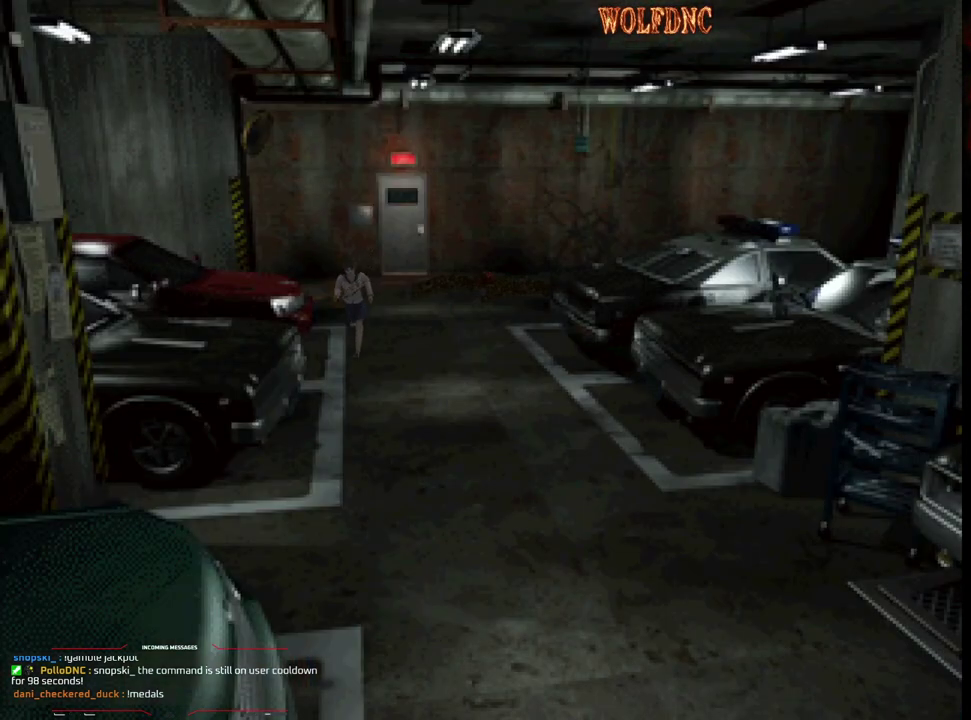
{"buttons": ["CROSS", "SQUARE", "DPAD_UP", "DPAD_RIGHT"], "events": [[100, "DPAD_RIGHT", "up"], [150, "DPAD_LEFT", "down"], [183, "CROSS", "up"], [233, "CROSS", "down"], [383, "DPAD_LEFT", "up"], [467, "DPAD_RIGHT", "down"]]}
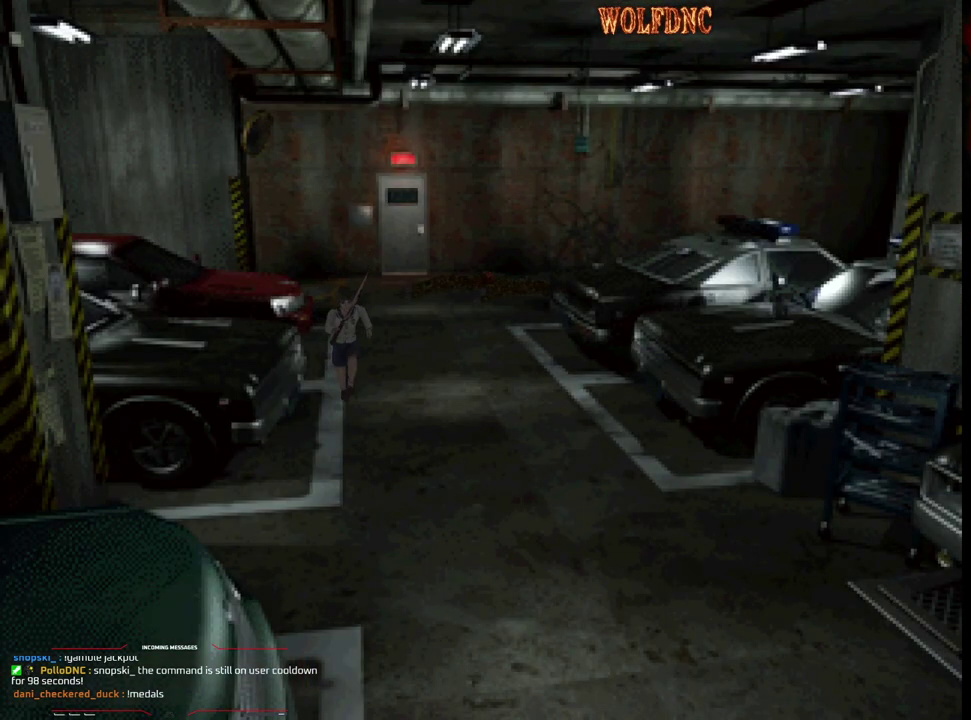
{"buttons": ["CROSS", "SQUARE", "DPAD_UP", "DPAD_RIGHT"], "events": [[67, "CROSS", "up"], [117, "CROSS", "down"], [117, "DPAD_RIGHT", "up"], [250, "CROSS", "up"], [250, "DPAD_RIGHT", "down"], [300, "CROSS", "down"], [433, "CROSS", "up"], [483, "CROSS", "down"]]}
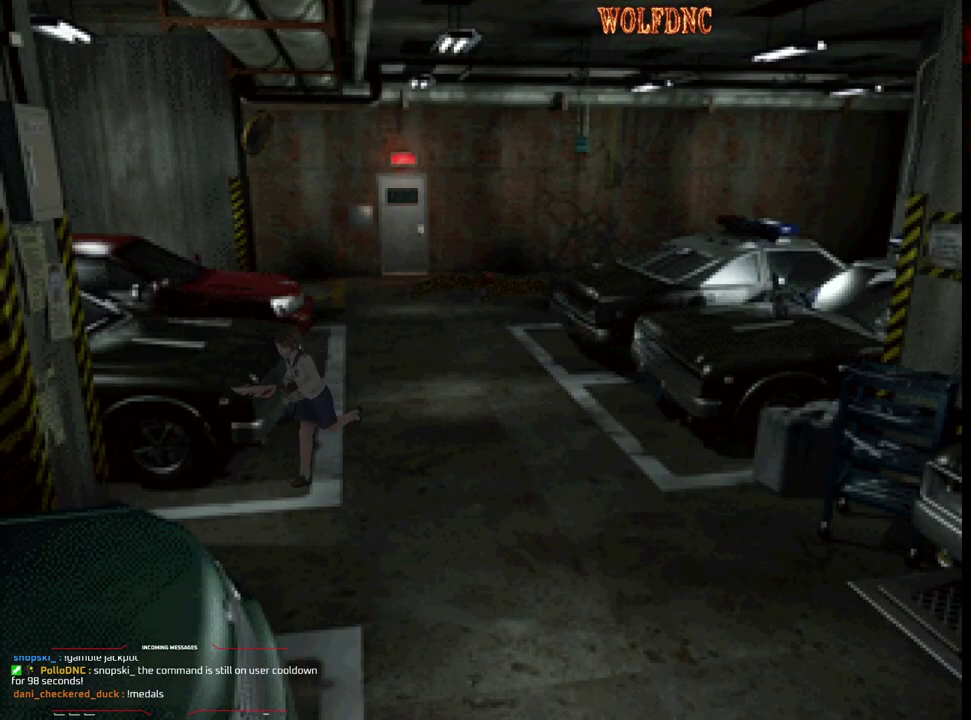
{"buttons": ["SQUARE", "DPAD_UP", "DPAD_LEFT"], "events": [[133, "CROSS", "up"], [133, "DPAD_RIGHT", "up"], [183, "CROSS", "down"], [317, "CROSS", "up"], [367, "CROSS", "down"], [450, "DPAD_LEFT", "down"], [500, "CROSS", "up"]]}
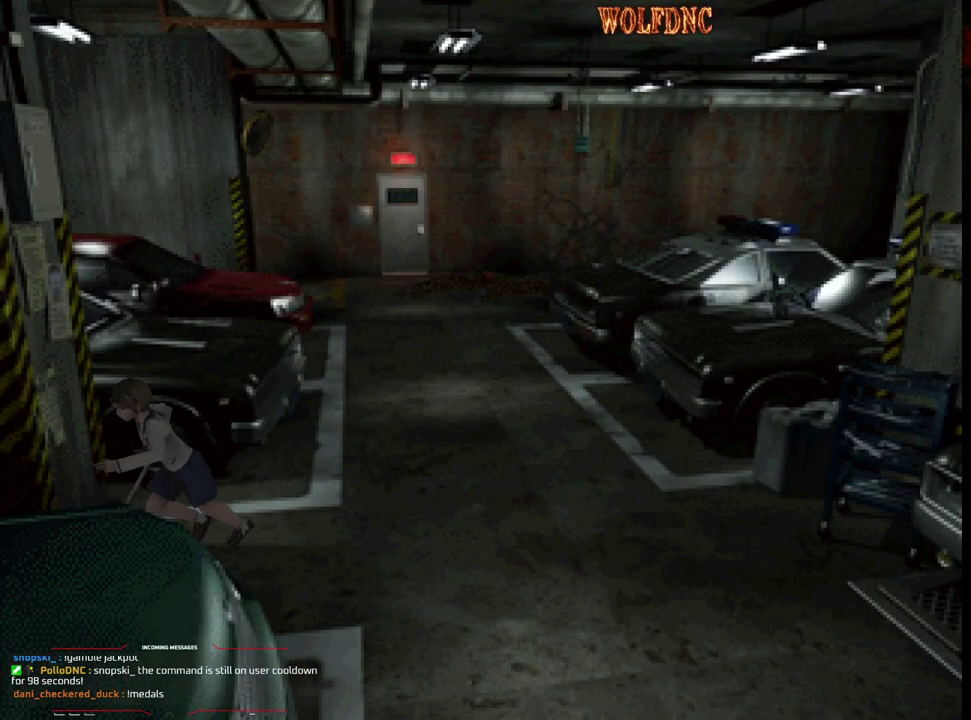
{"buttons": ["CROSS", "SQUARE", "DPAD_UP", "DPAD_LEFT"], "events": [[50, "CROSS", "down"]]}
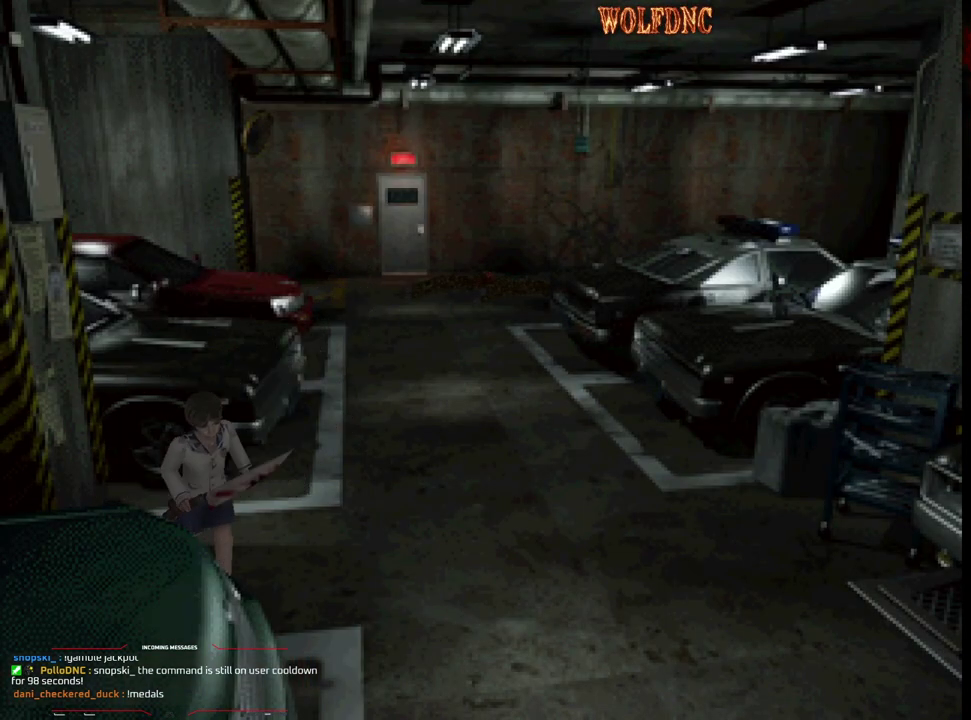
{"buttons": ["CROSS", "SQUARE", "DPAD_UP", "DPAD_LEFT"], "events": [[17, "CROSS", "up"], [67, "CROSS", "down"], [200, "CROSS", "up"], [250, "CROSS", "down"], [400, "CROSS", "up"], [483, "CROSS", "down"]]}
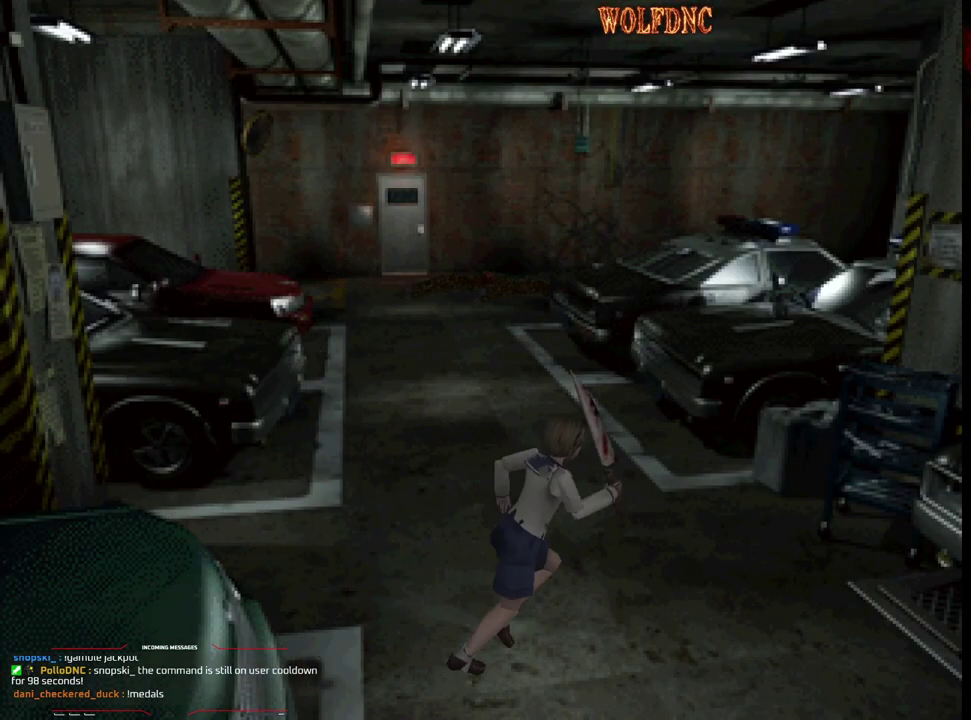
{"buttons": ["SQUARE", "DPAD_UP", "DPAD_RIGHT"], "events": [[133, "CROSS", "up"], [183, "CROSS", "down"], [300, "DPAD_LEFT", "up"], [367, "CROSS", "up"], [450, "CROSS", "down"], [450, "DPAD_RIGHT", "down"], [500, "CROSS", "up"]]}
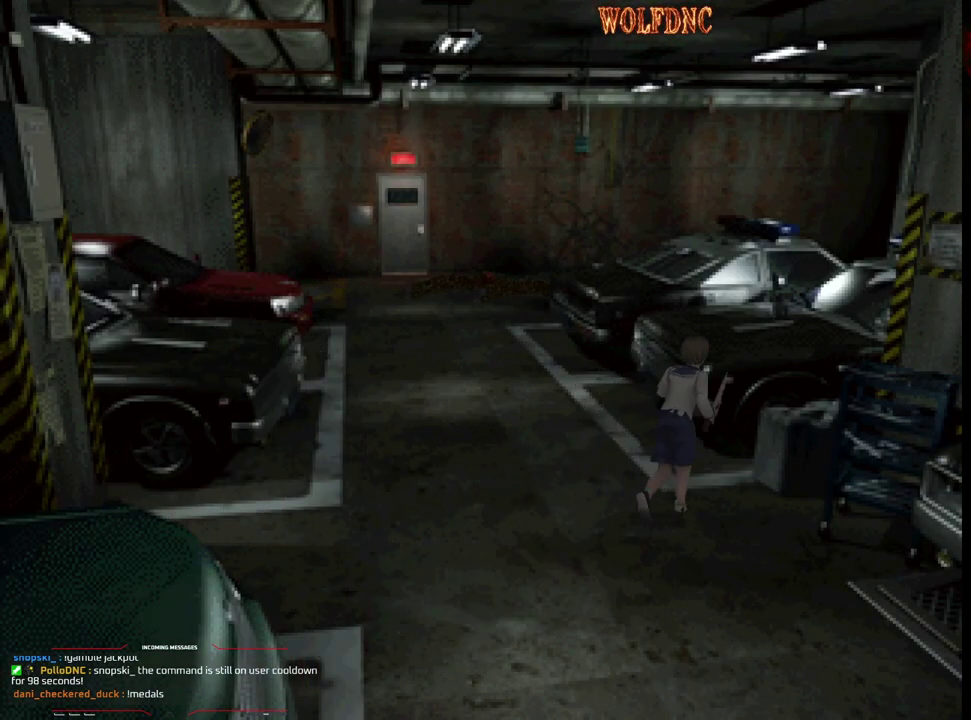
{"buttons": ["CROSS", "SQUARE", "DPAD_UP", "DPAD_RIGHT"], "events": [[233, "CROSS", "down"]]}
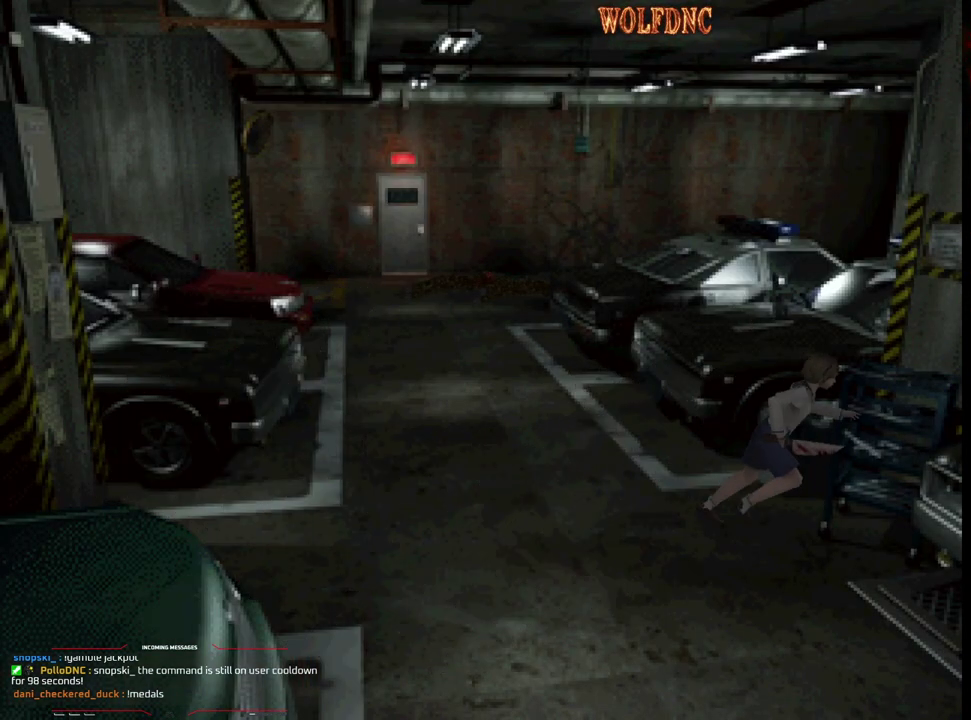
{"buttons": ["CROSS", "SQUARE", "DPAD_UP", "DPAD_LEFT"], "events": [[17, "CROSS", "up"], [117, "CROSS", "down"], [250, "CROSS", "up"], [250, "DPAD_RIGHT", "up"], [300, "CROSS", "down"], [433, "CROSS", "up"], [433, "DPAD_LEFT", "down"], [483, "CROSS", "down"]]}
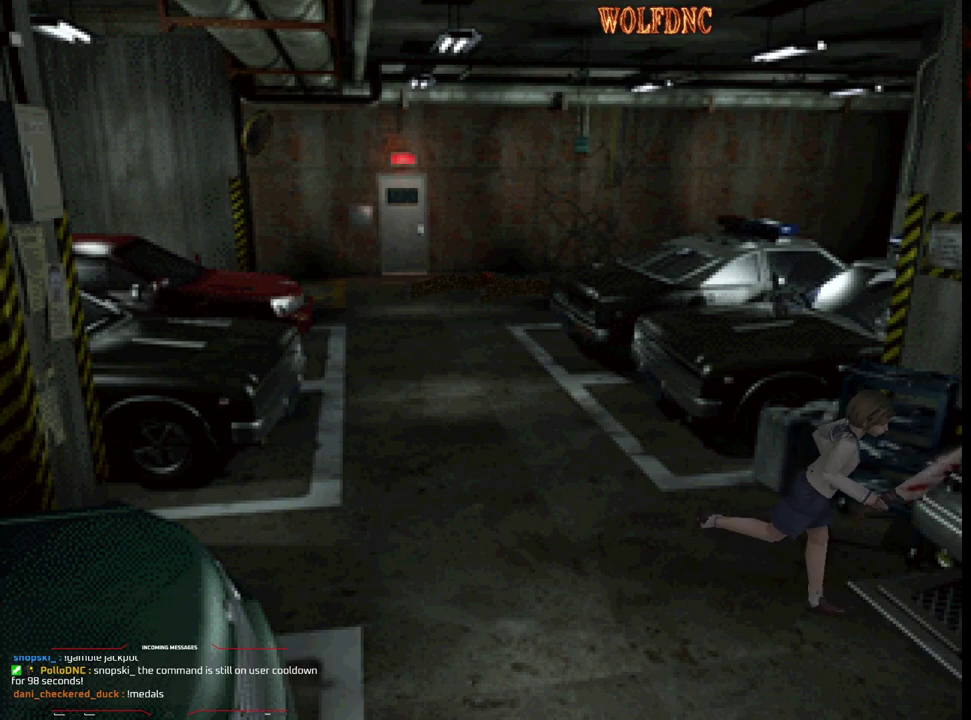
{"buttons": ["SQUARE", "DPAD_UP", "DPAD_LEFT"], "events": [[83, "DPAD_LEFT", "up"], [133, "DPAD_RIGHT", "down"], [317, "CROSS", "up"], [367, "CROSS", "down"], [367, "DPAD_LEFT", "down"], [367, "DPAD_RIGHT", "up"], [500, "CROSS", "up"]]}
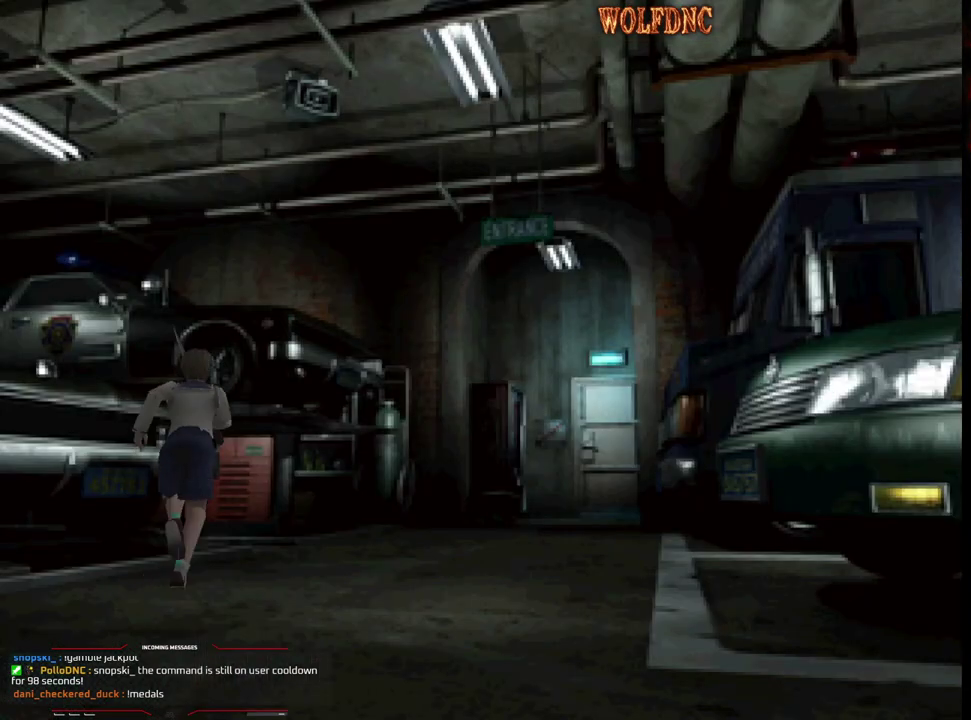
{"buttons": ["CROSS", "SQUARE", "DPAD_UP", "DPAD_RIGHT"], "events": [[50, "CROSS", "down"], [100, "DPAD_LEFT", "up"], [183, "CROSS", "up"], [233, "CROSS", "down"], [333, "DPAD_RIGHT", "down"]]}
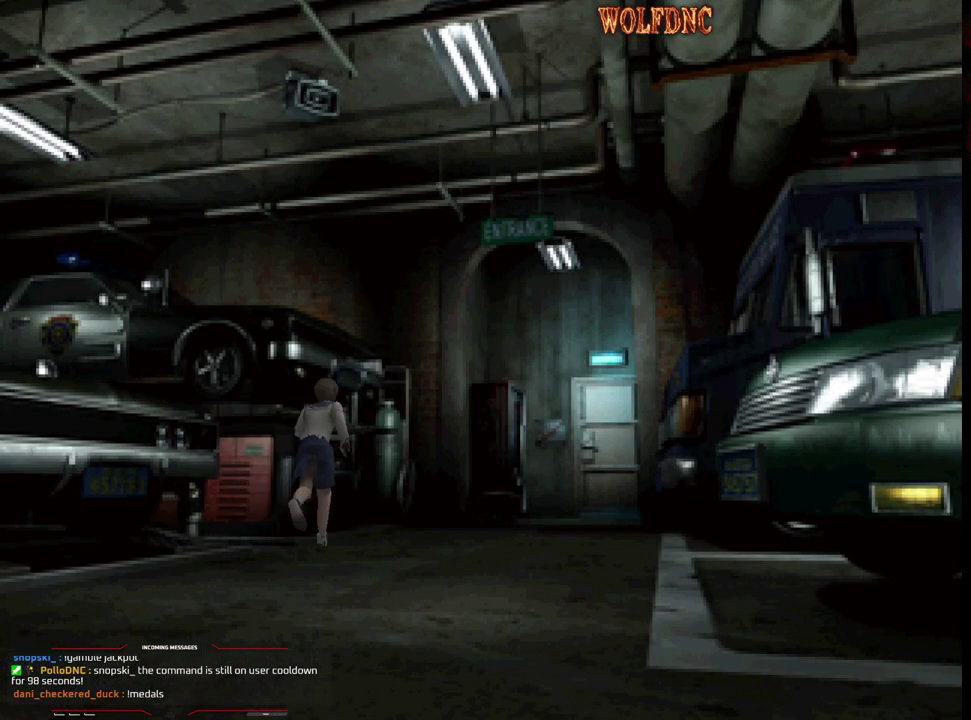
{"buttons": ["CROSS", "SQUARE", "DPAD_UP"], "events": [[17, "DPAD_RIGHT", "up"], [67, "CROSS", "up"], [67, "DPAD_LEFT", "down"], [117, "CROSS", "down"], [250, "CROSS", "up"], [250, "DPAD_LEFT", "up"], [250, "DPAD_RIGHT", "down"], [300, "CROSS", "down"], [450, "DPAD_RIGHT", "up"]]}
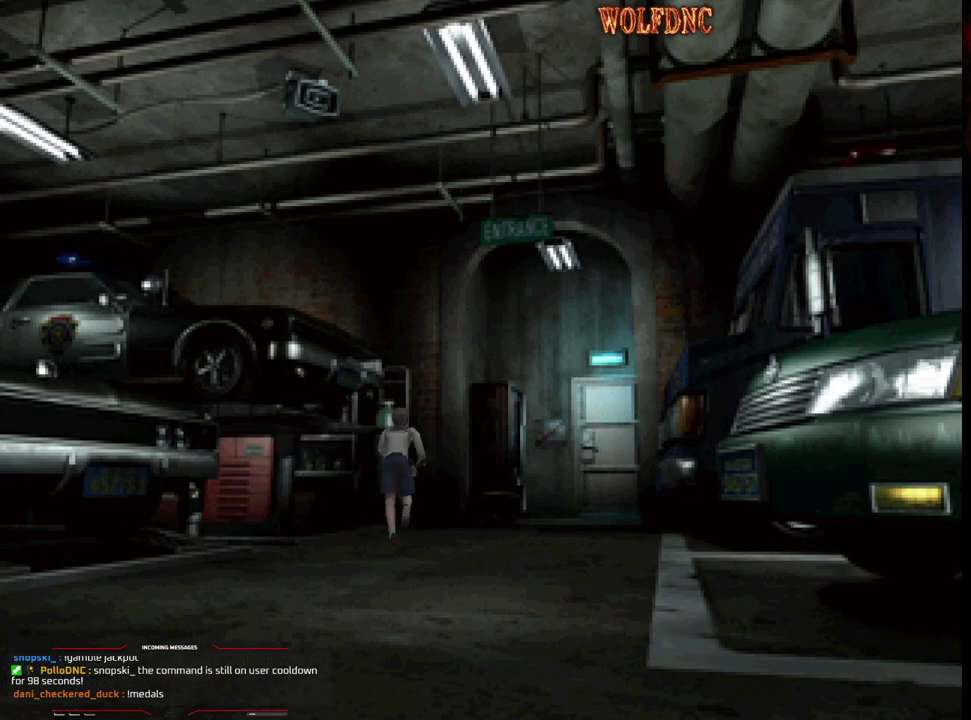
{"buttons": ["CROSS", "SQUARE", "DPAD_UP", "DPAD_RIGHT"], "events": [[83, "CROSS", "up"], [133, "CROSS", "down"], [133, "DPAD_LEFT", "down"], [267, "DPAD_RIGHT", "down"], [317, "DPAD_LEFT", "up"]]}
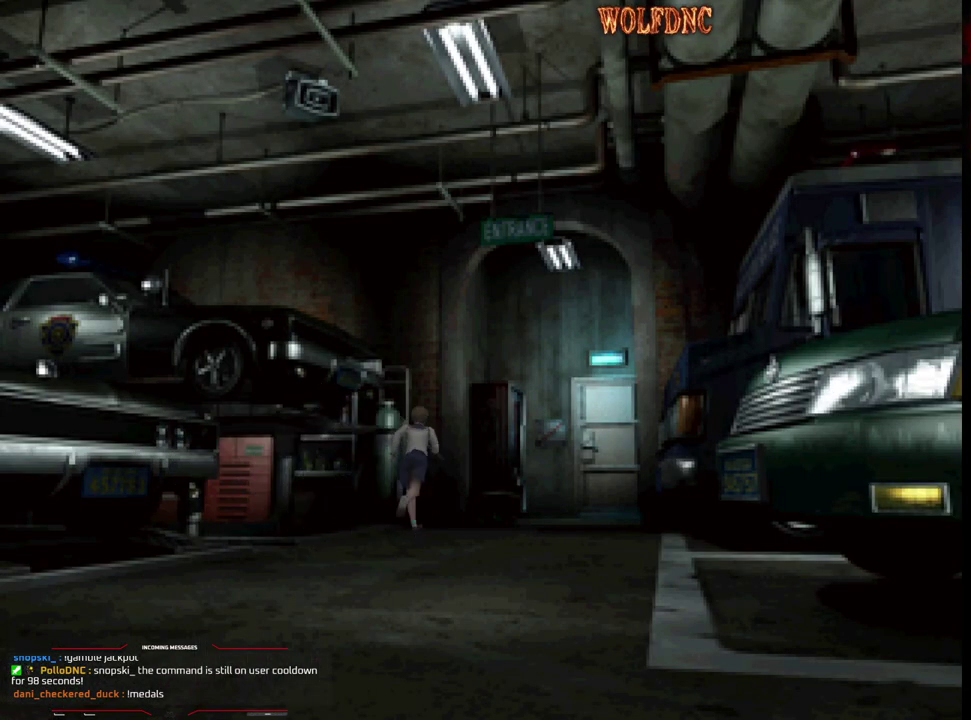
{"buttons": ["CROSS", "SQUARE", "DPAD_UP", "DPAD_RIGHT"], "events": []}
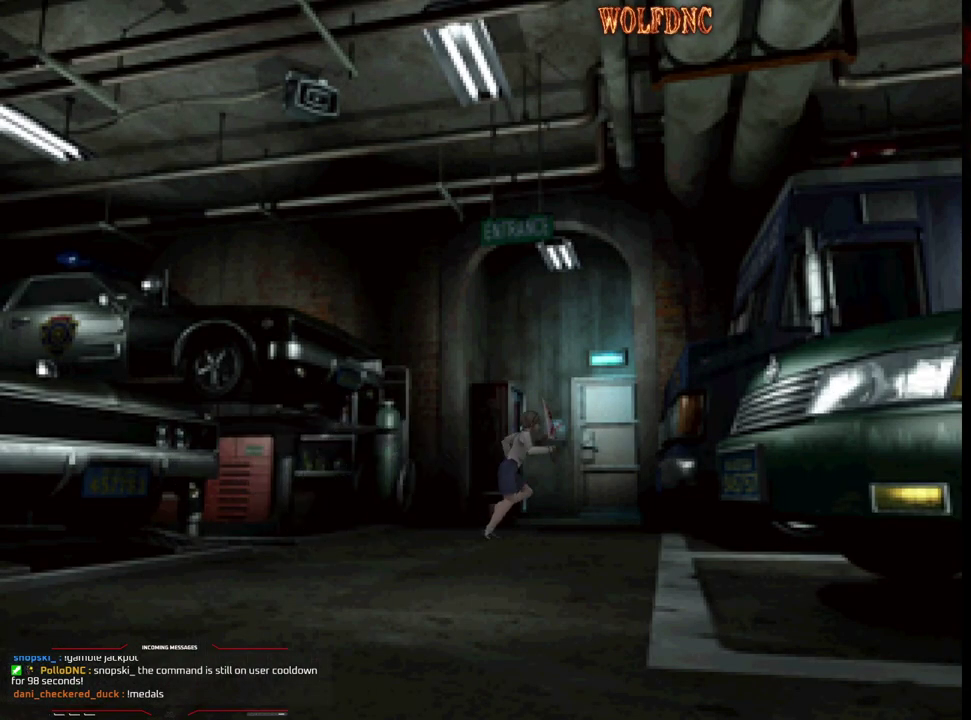
{"buttons": ["CROSS", "SQUARE", "DPAD_UP"], "events": [[483, "DPAD_RIGHT", "up"]]}
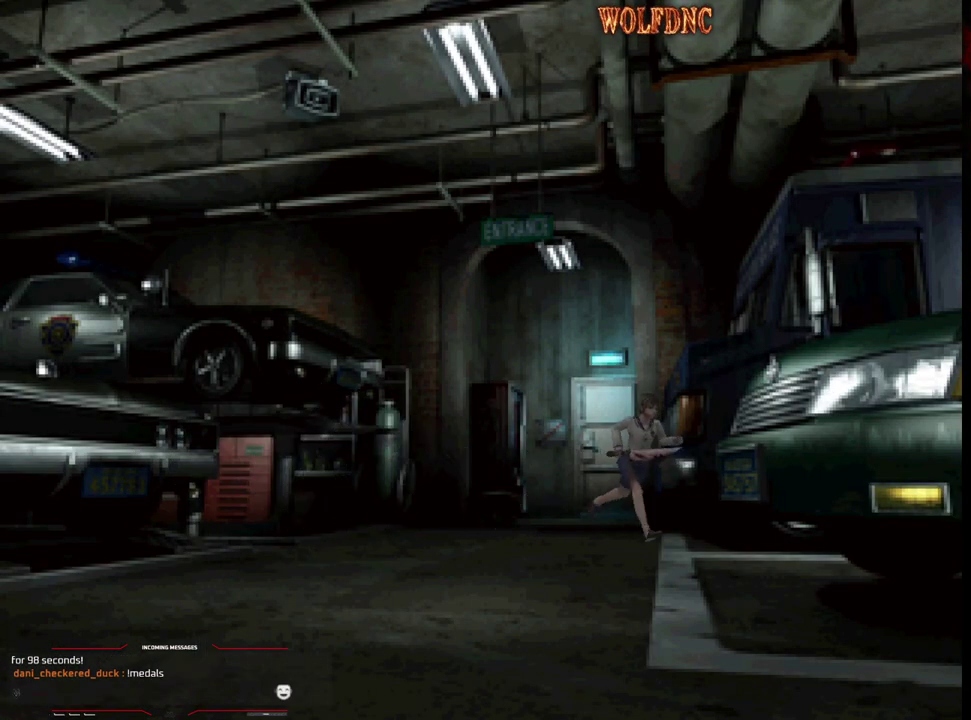
{"buttons": ["CROSS", "SQUARE", "DPAD_UP", "DPAD_LEFT"], "events": [[267, "DPAD_LEFT", "down"]]}